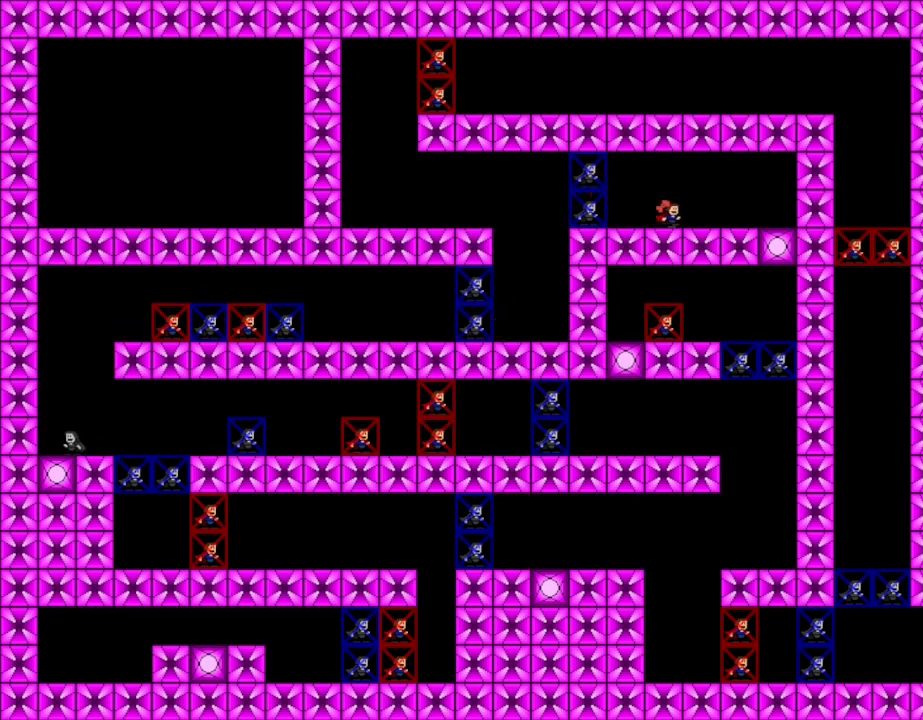
Gameplay with keyboard; each line is a JSON object with the keys held at the frame after it. "events" lists presses ("down") and releases ("up") of "down", "left", "lrotate", "r", "right", "rrotate", "up" and "z" between this image and that frame as [ms after this image, input, new state], when the widget could be followed in between. No other keys are recorded. Mouse input is not recorded. Key names are as the overlay labels them; some are game actions (e.g. jump) rather than physical keys.
{"keys": ["right"], "events": []}
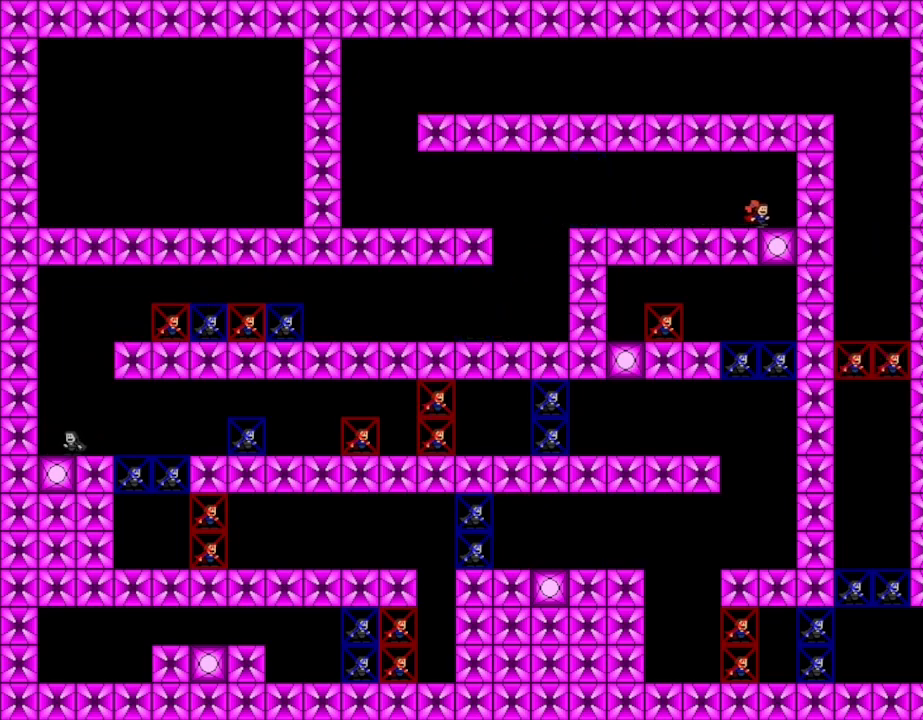
{"keys": ["lrotate"], "events": [[133, "right", "up"], [133, "z", "down"], [267, "z", "up"], [433, "lrotate", "down"]]}
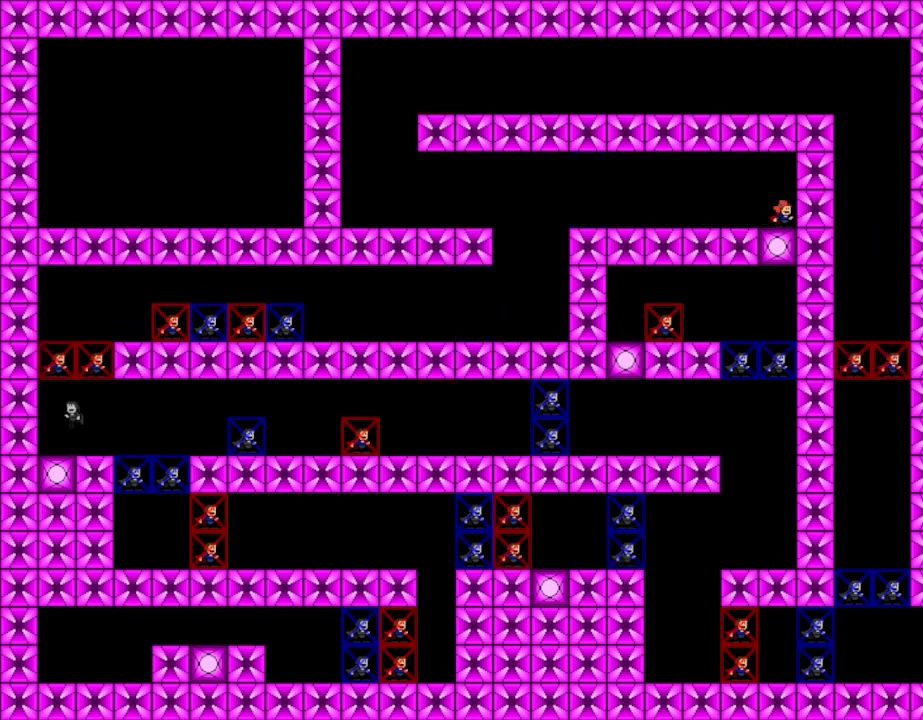
{"keys": ["right"], "events": [[83, "lrotate", "up"], [150, "lrotate", "down"], [267, "right", "down"], [350, "lrotate", "up"]]}
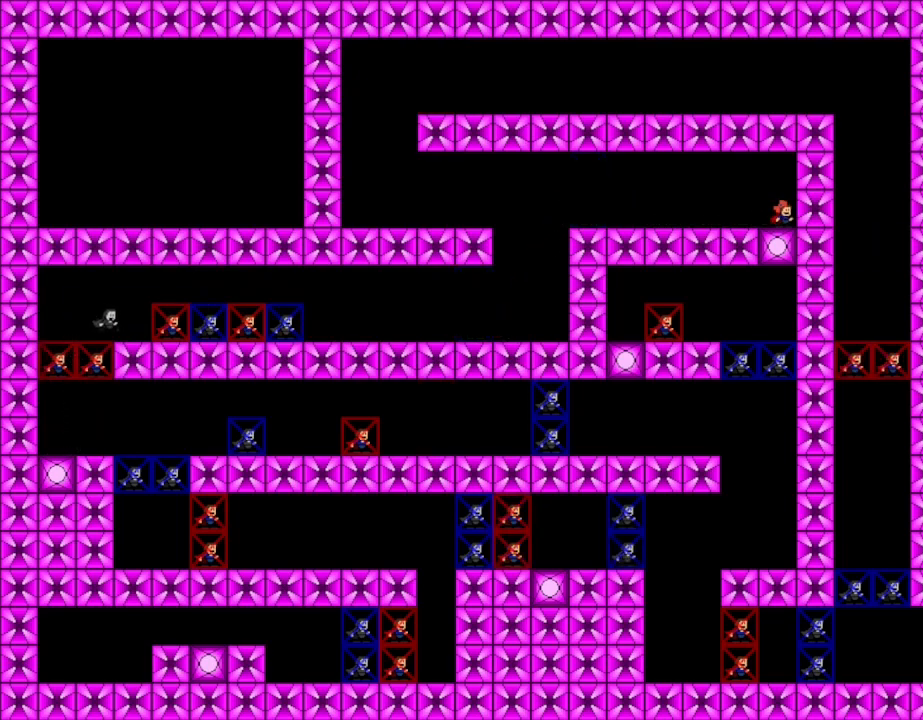
{"keys": [], "events": [[50, "right", "up"], [283, "right", "down"], [433, "right", "up"]]}
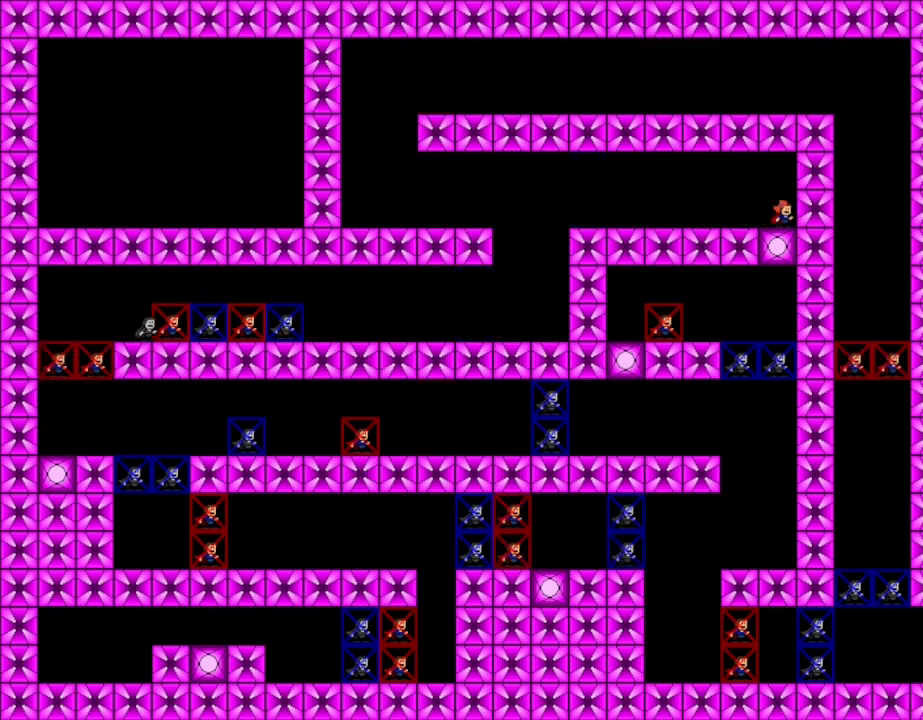
{"keys": ["right"], "events": [[50, "right", "down"], [167, "right", "up"], [400, "lrotate", "down"], [467, "right", "down"], [483, "lrotate", "up"]]}
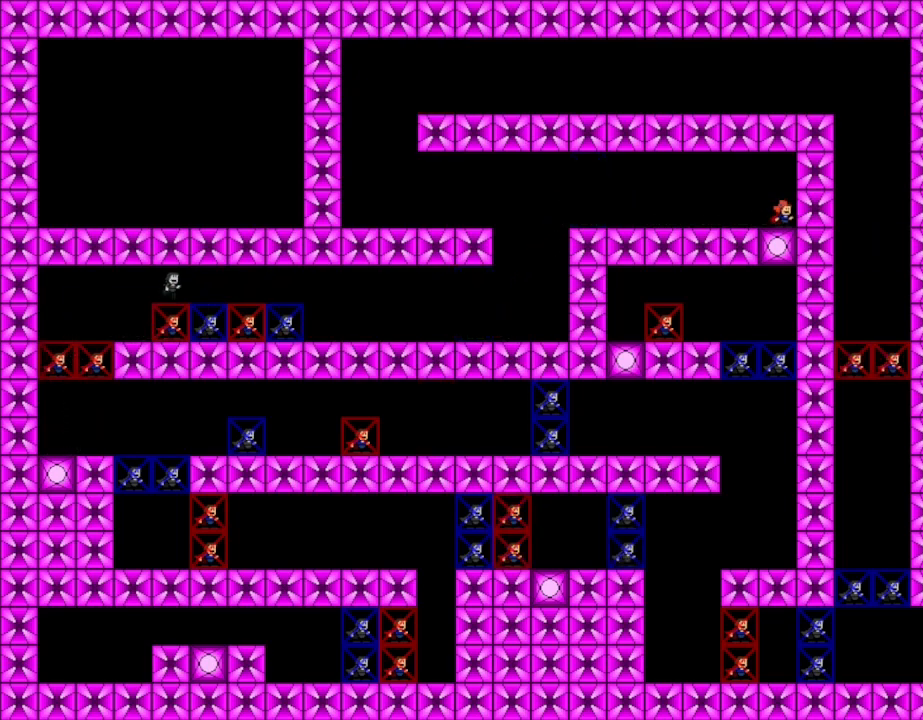
{"keys": [], "events": [[183, "lrotate", "down"], [217, "lrotate", "up"], [433, "right", "up"]]}
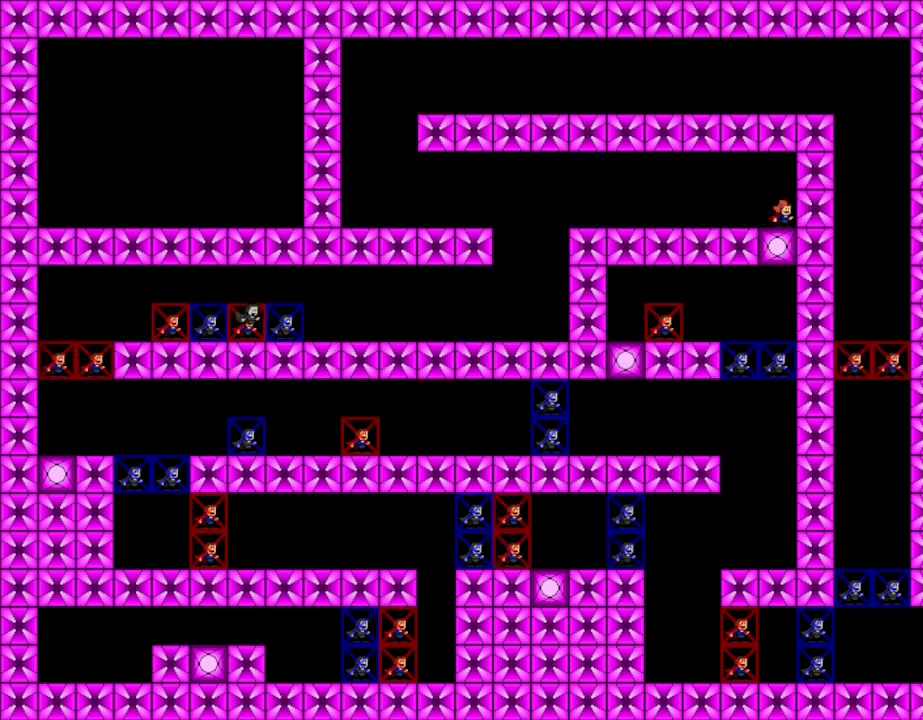
{"keys": ["right"], "events": [[183, "lrotate", "down"], [283, "lrotate", "up"], [283, "right", "down"], [467, "lrotate", "down"], [500, "lrotate", "up"]]}
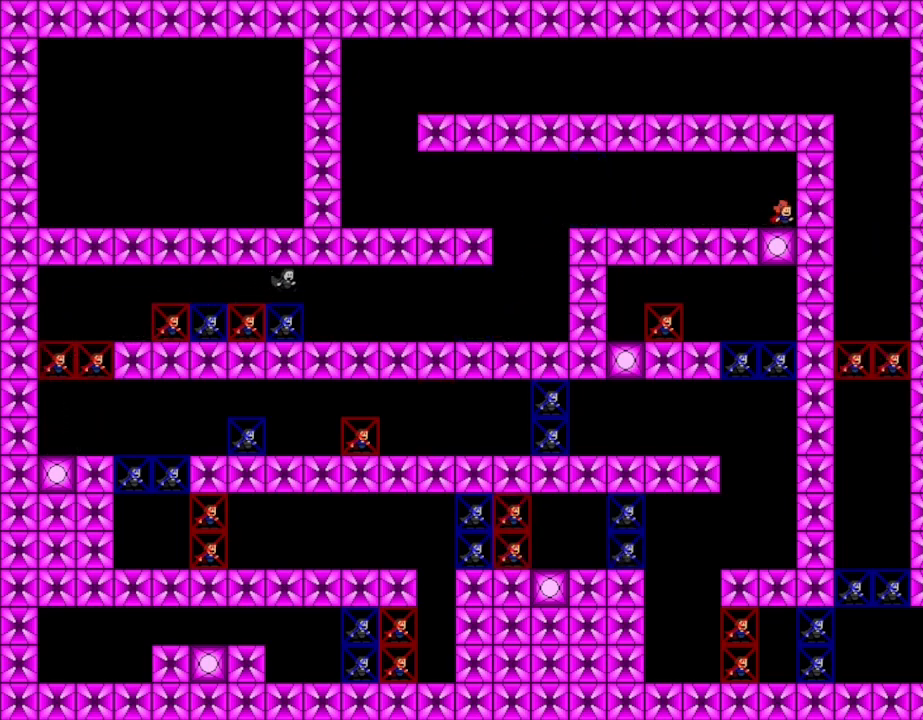
{"keys": ["right"], "events": []}
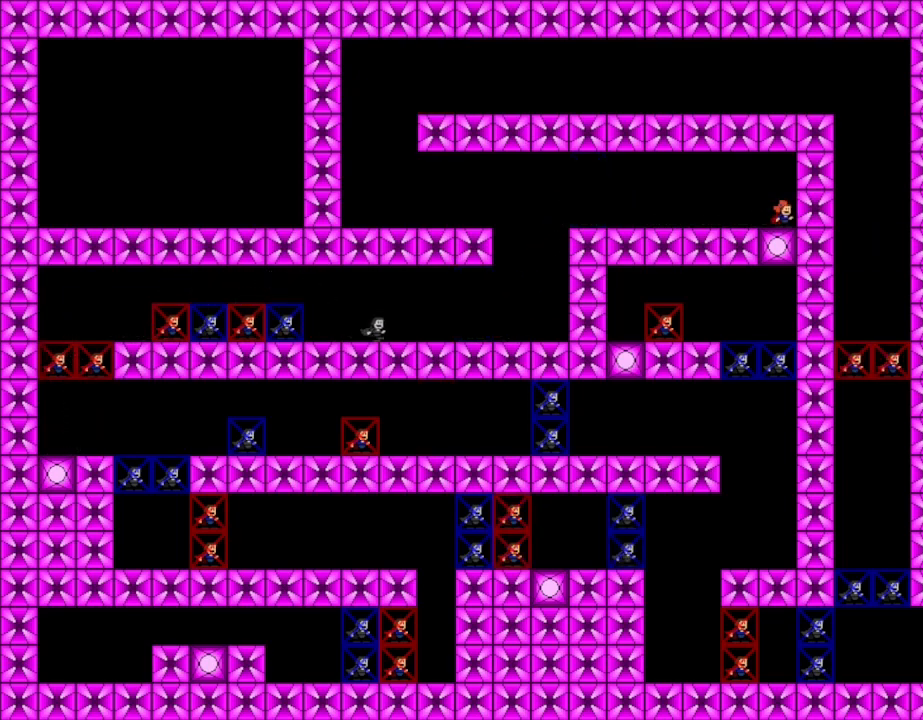
{"keys": ["right"], "events": []}
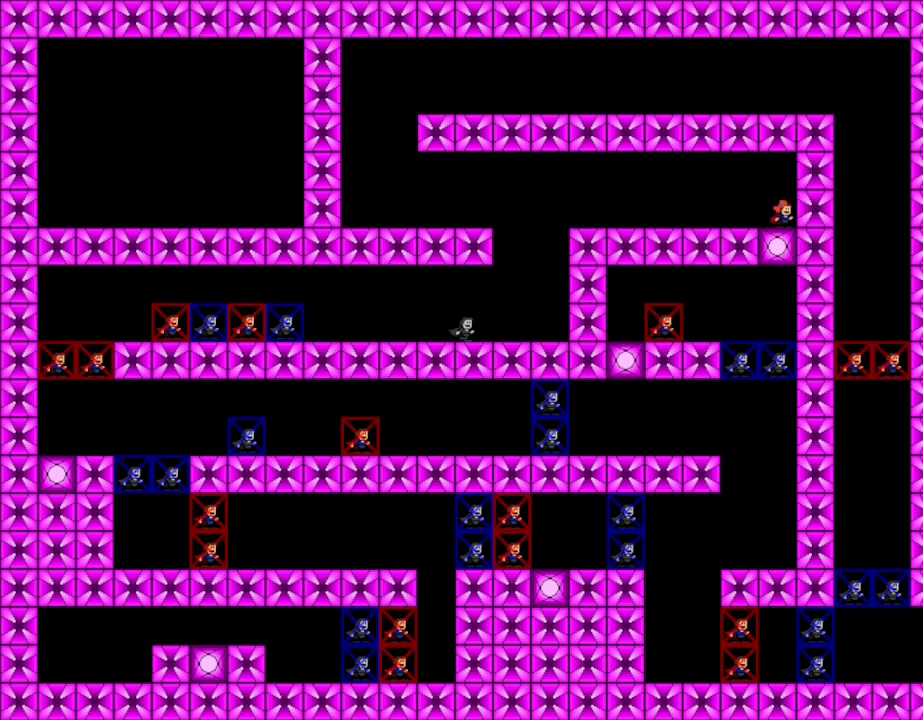
{"keys": ["lrotate", "right"], "events": [[183, "lrotate", "down"], [400, "lrotate", "up"], [467, "lrotate", "down"]]}
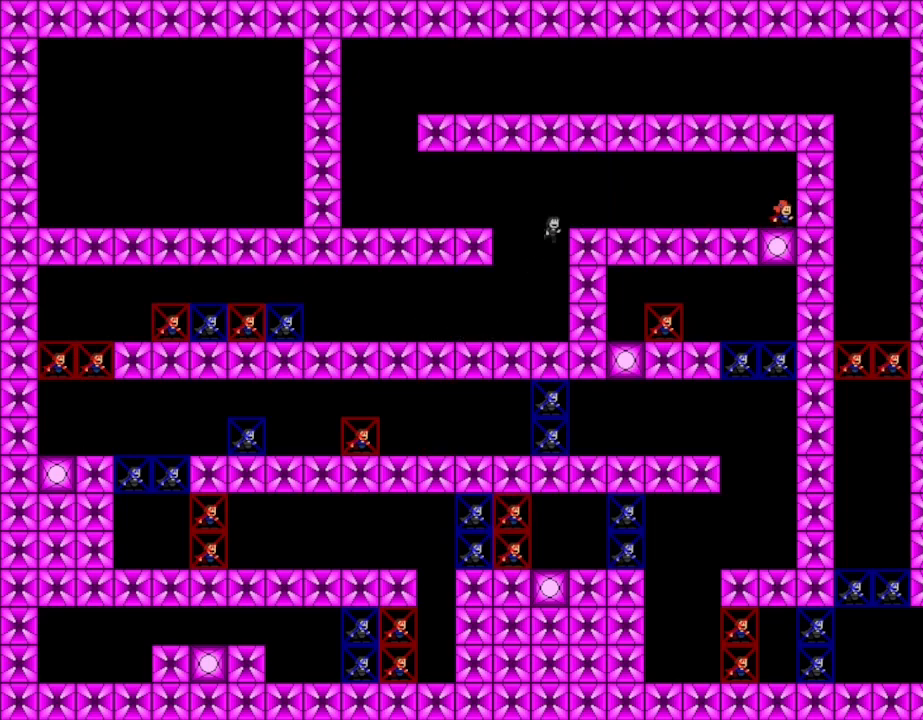
{"keys": ["right"], "events": [[233, "lrotate", "up"]]}
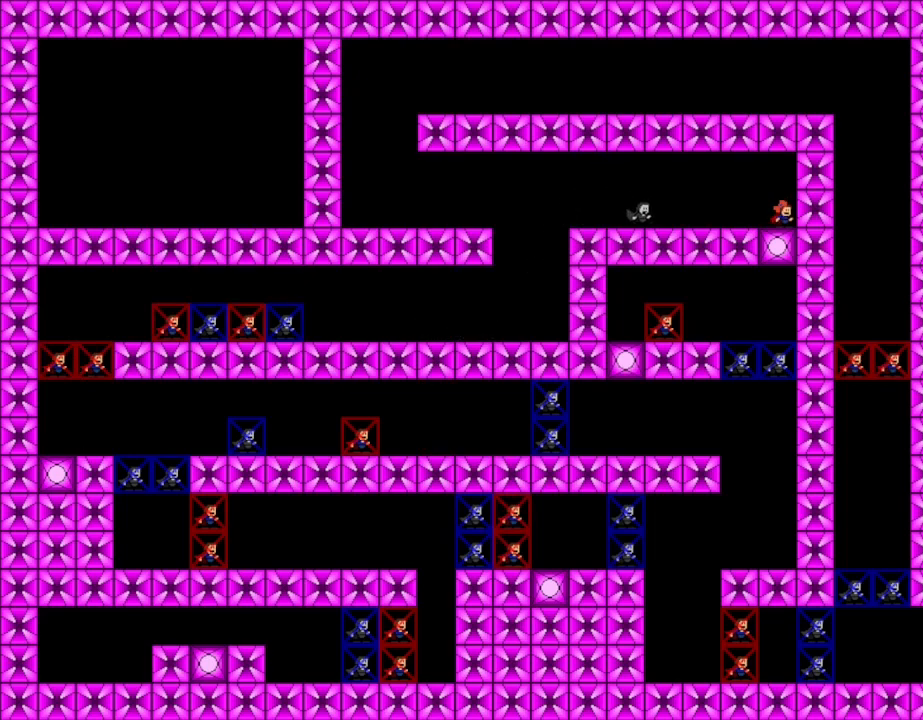
{"keys": ["right"], "events": []}
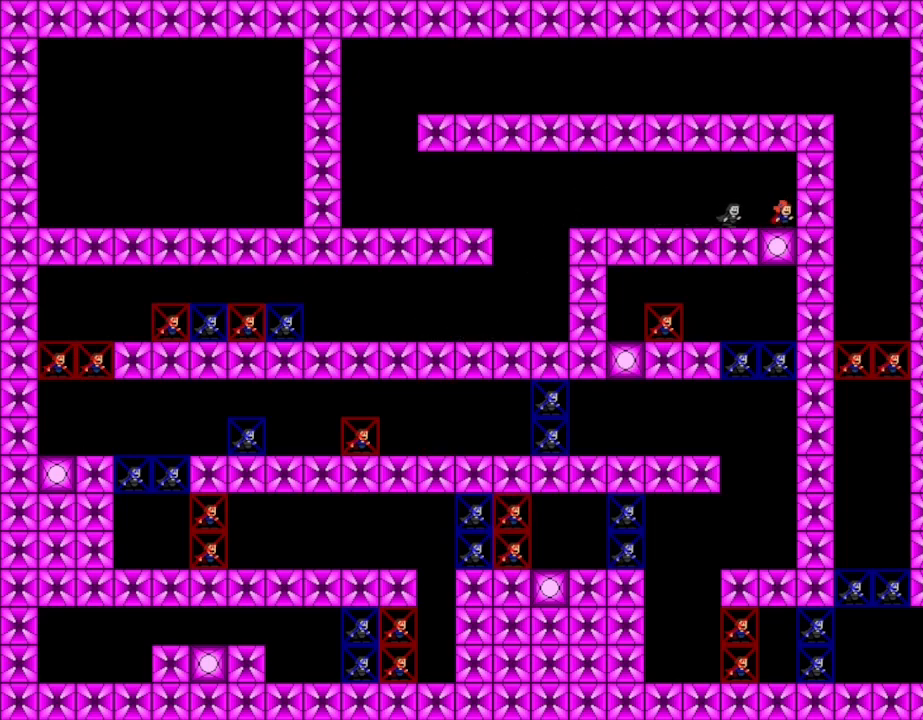
{"keys": ["left"], "events": [[267, "right", "up"], [267, "z", "down"], [300, "left", "down"], [367, "z", "up"]]}
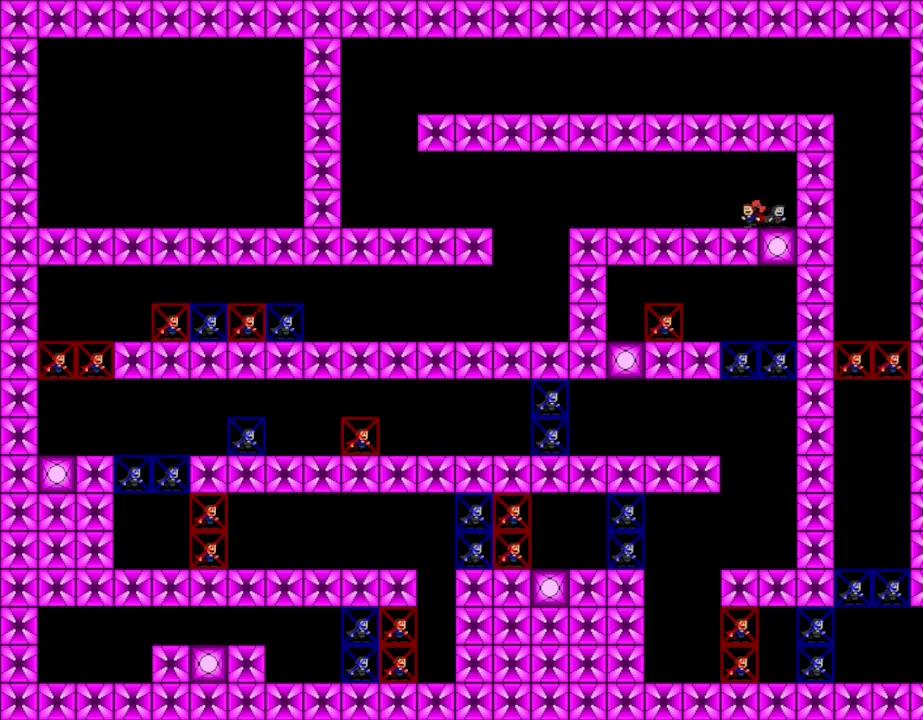
{"keys": ["left"], "events": []}
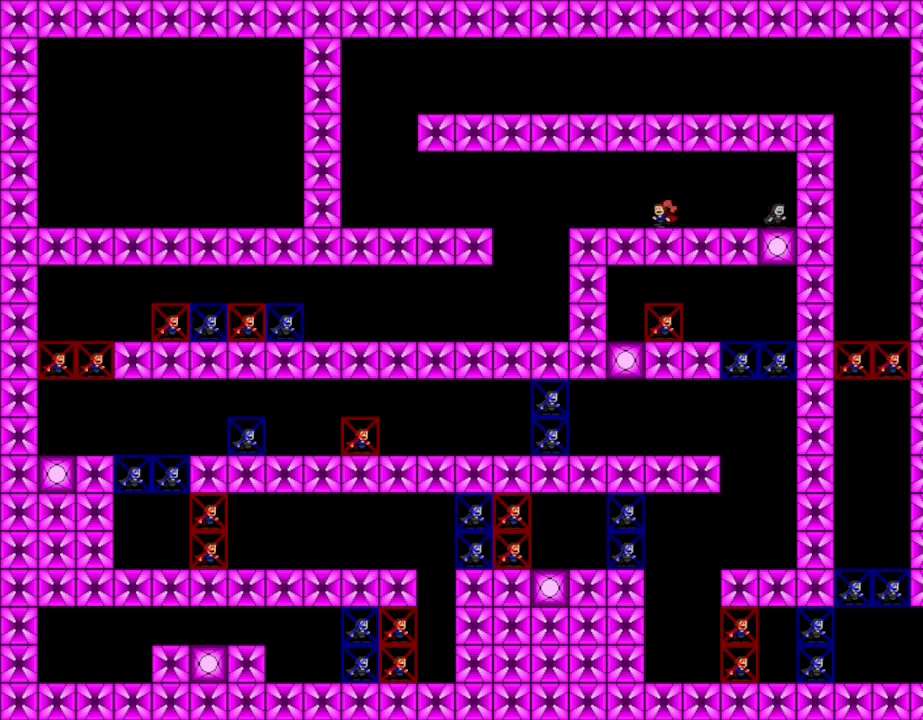
{"keys": ["left"], "events": []}
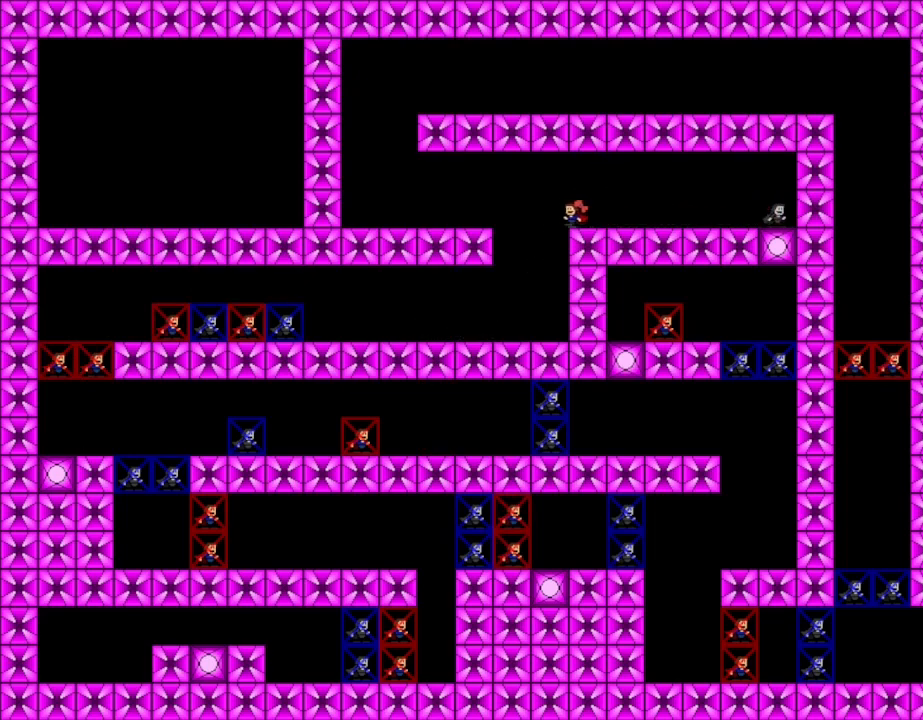
{"keys": ["left"], "events": [[167, "lrotate", "down"], [250, "lrotate", "up"]]}
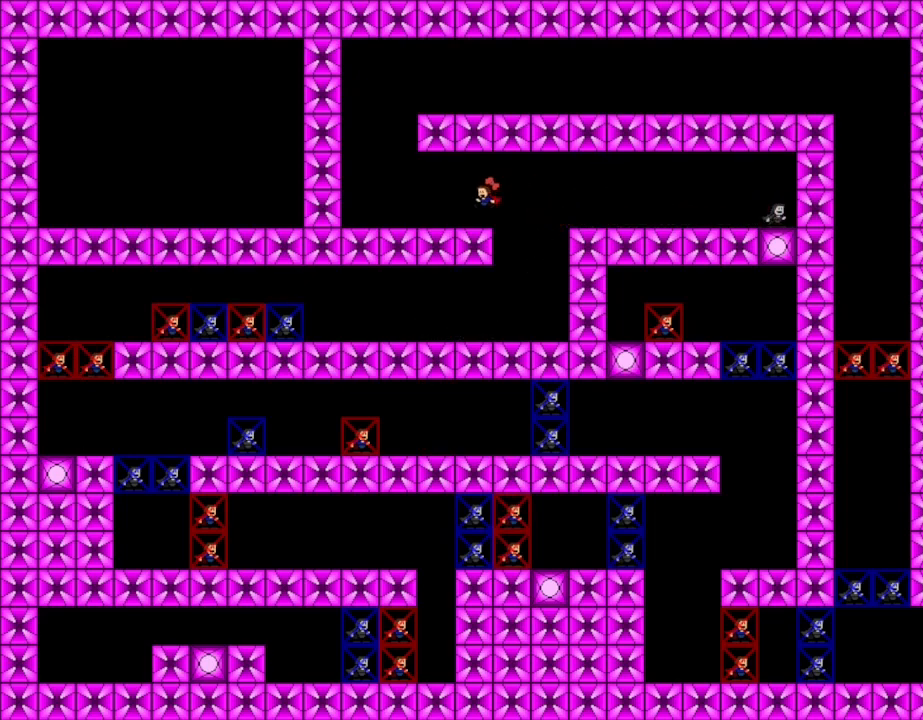
{"keys": ["left", "lrotate"], "events": [[350, "lrotate", "down"]]}
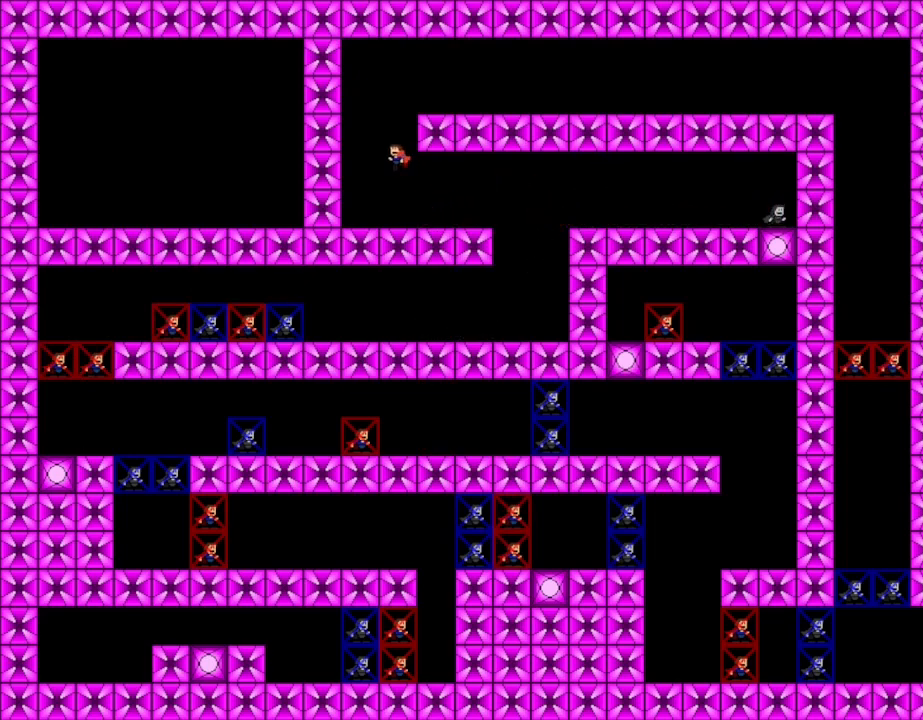
{"keys": ["right"], "events": [[17, "left", "up"], [33, "lrotate", "up"], [83, "lrotate", "down"], [100, "right", "down"], [417, "lrotate", "up"]]}
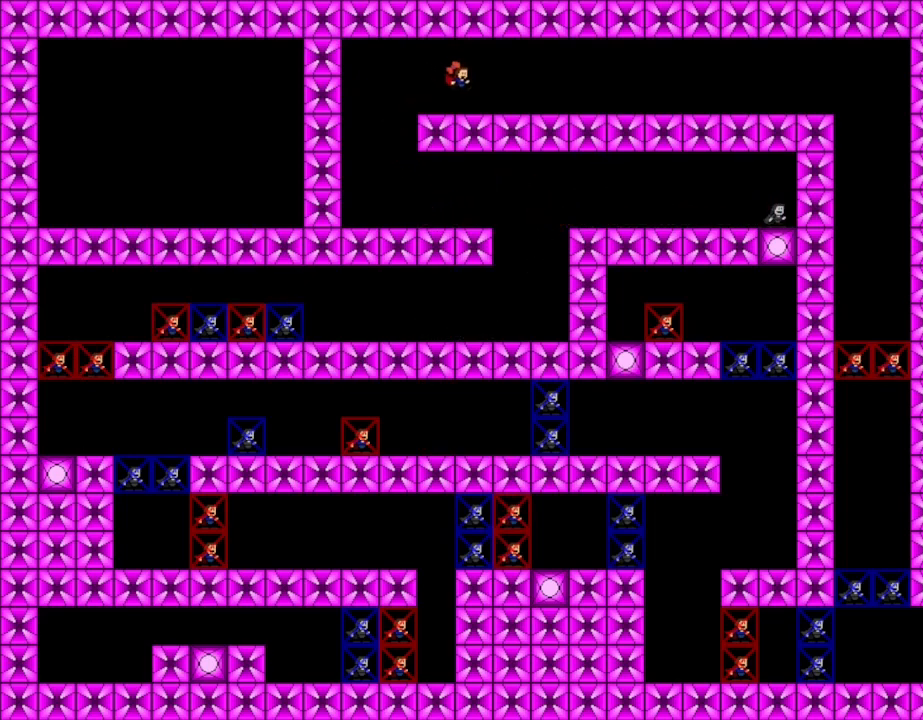
{"keys": ["right"], "events": []}
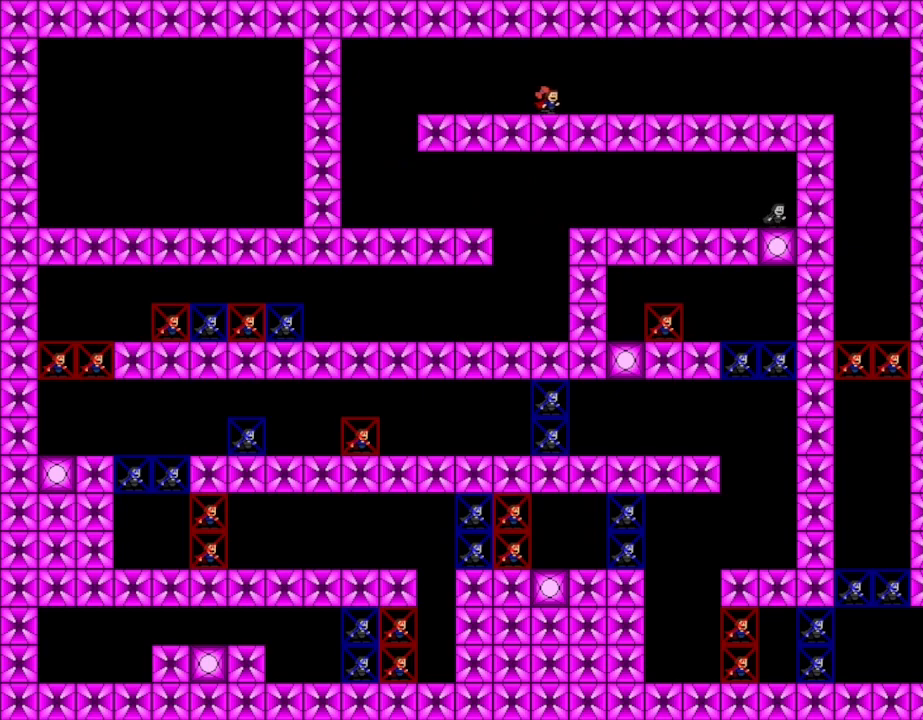
{"keys": ["right"], "events": []}
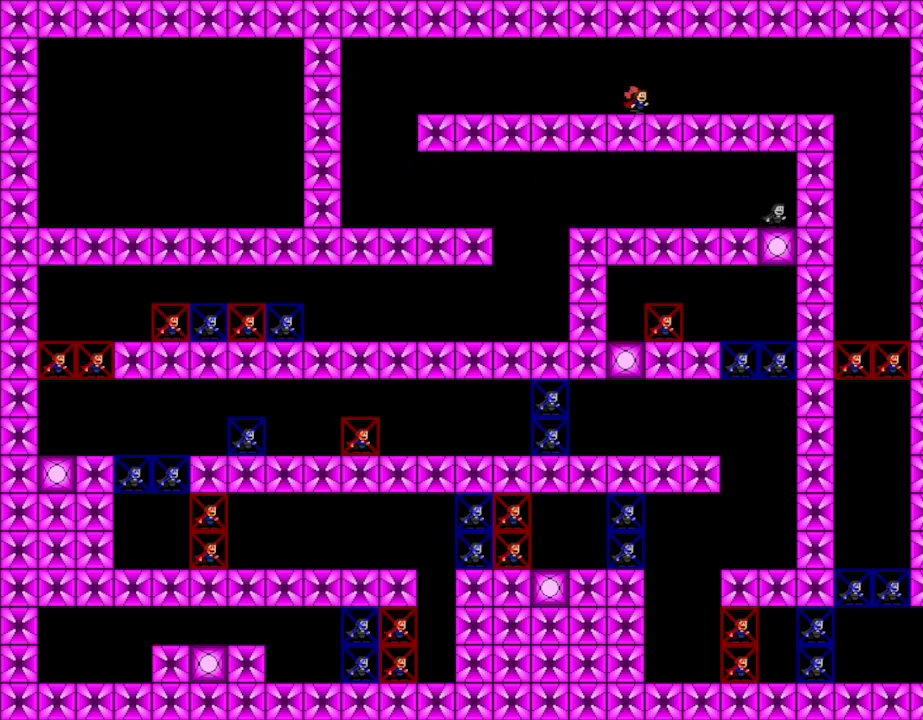
{"keys": ["right"], "events": []}
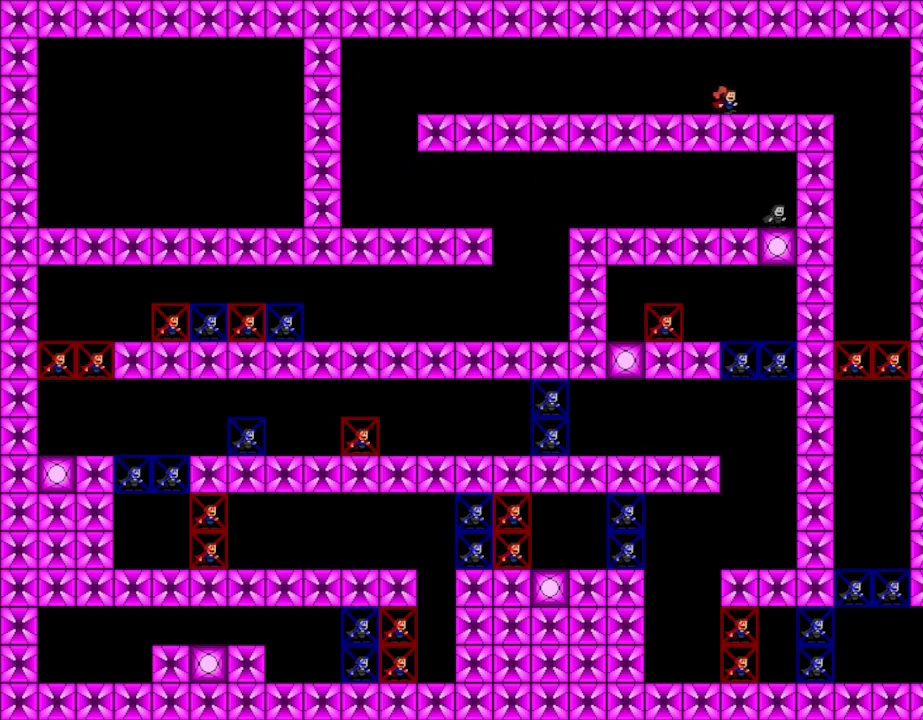
{"keys": ["right"], "events": []}
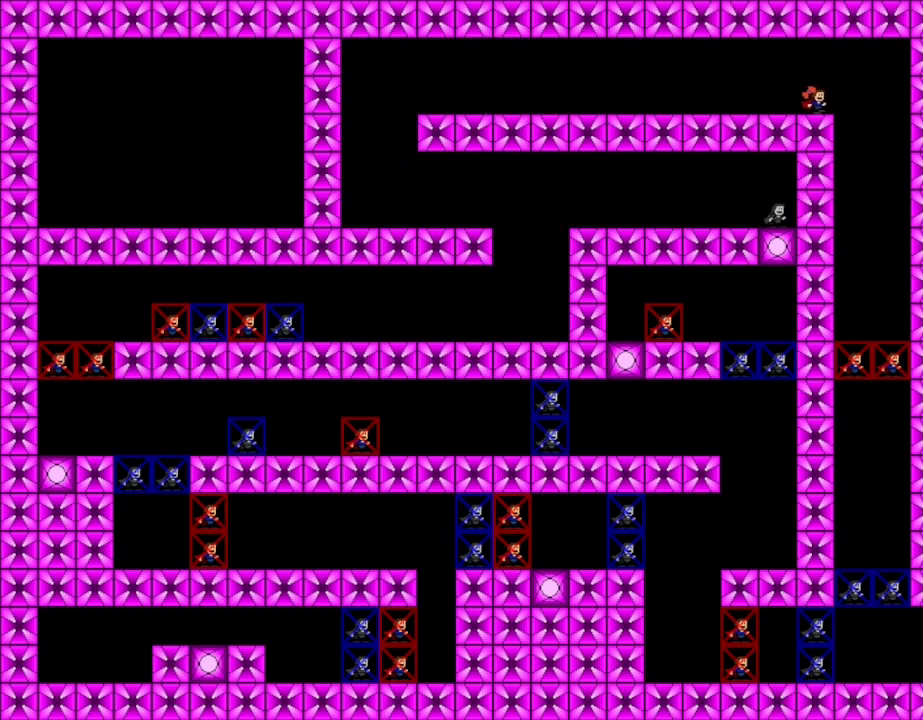
{"keys": [], "events": [[50, "lrotate", "down"], [117, "lrotate", "up"], [233, "z", "down"], [267, "right", "up"], [300, "z", "up"]]}
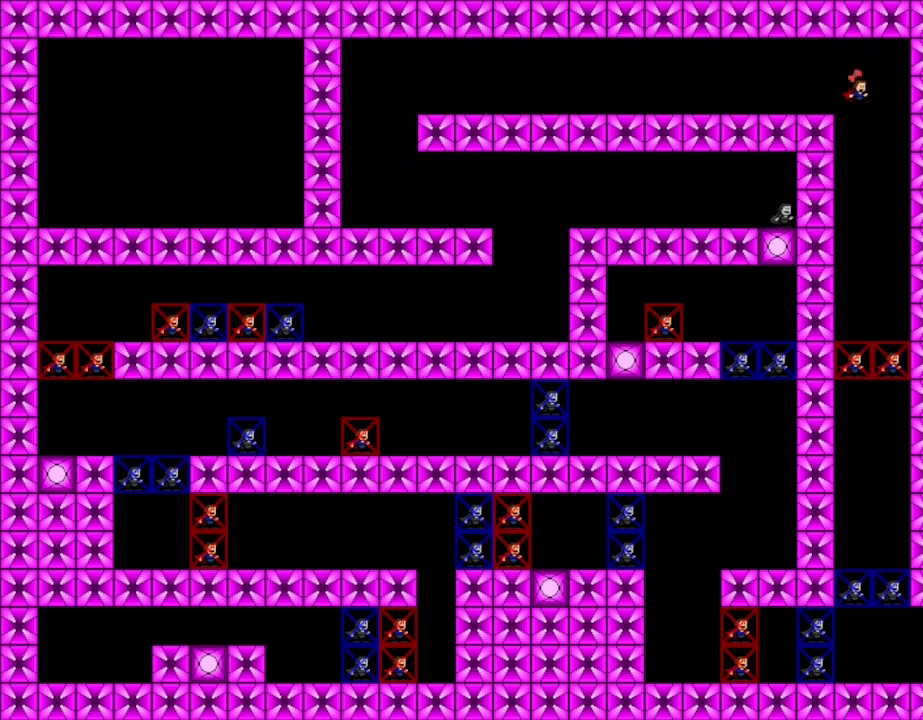
{"keys": ["lrotate"], "events": [[450, "lrotate", "down"]]}
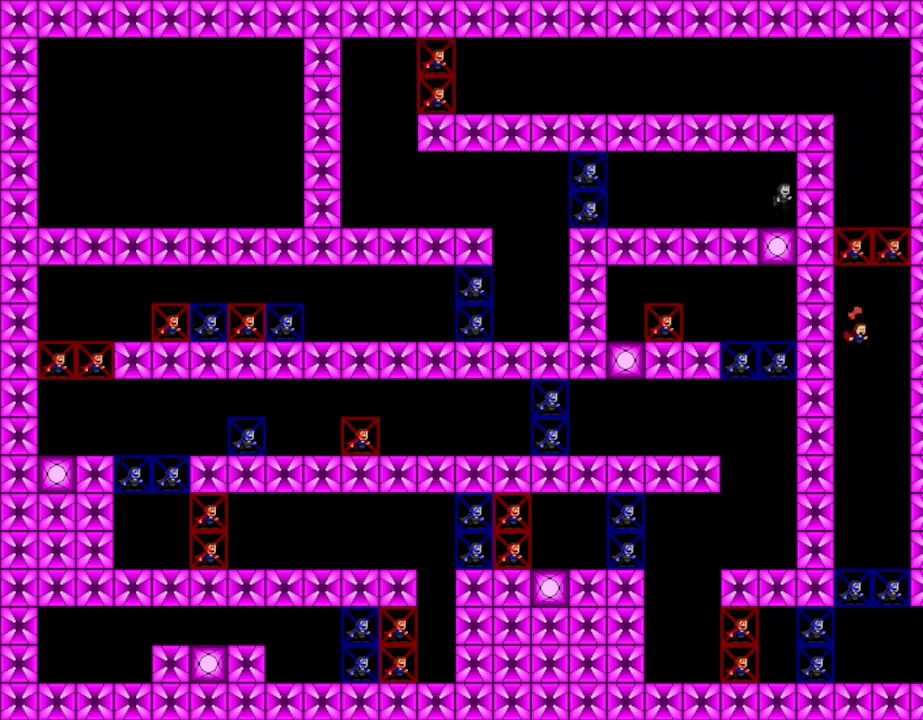
{"keys": ["lrotate"], "events": []}
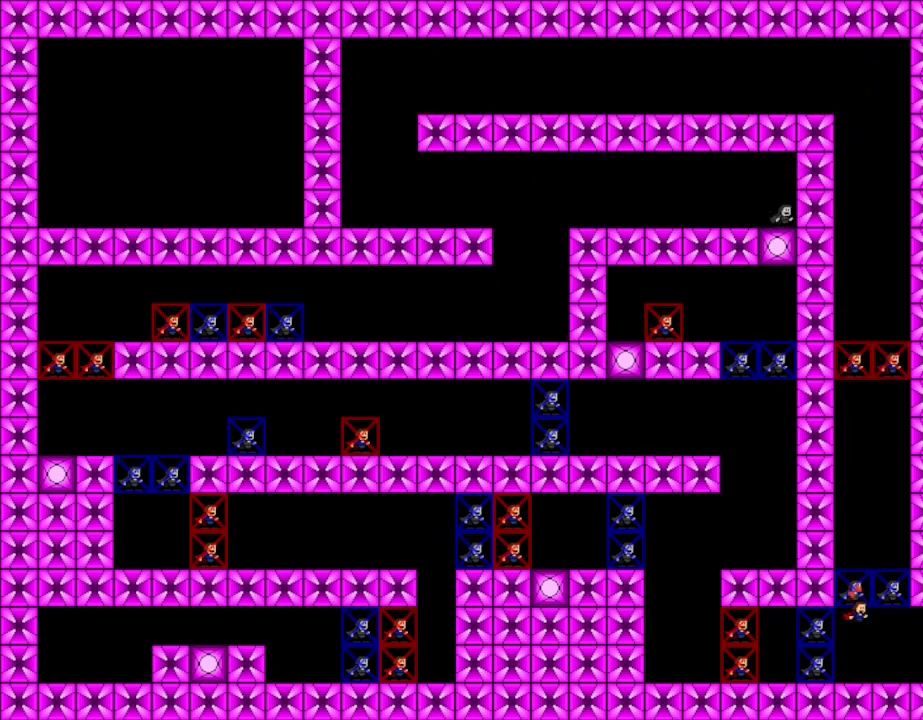
{"keys": [], "events": [[117, "lrotate", "up"]]}
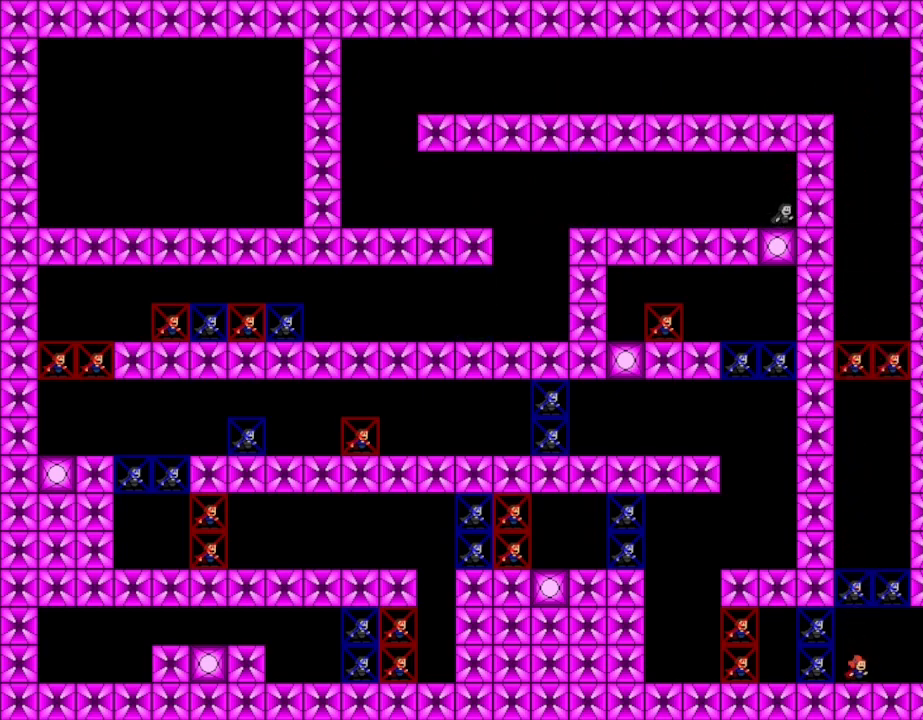
{"keys": ["right"], "events": [[167, "z", "down"], [283, "z", "up"], [350, "right", "down"]]}
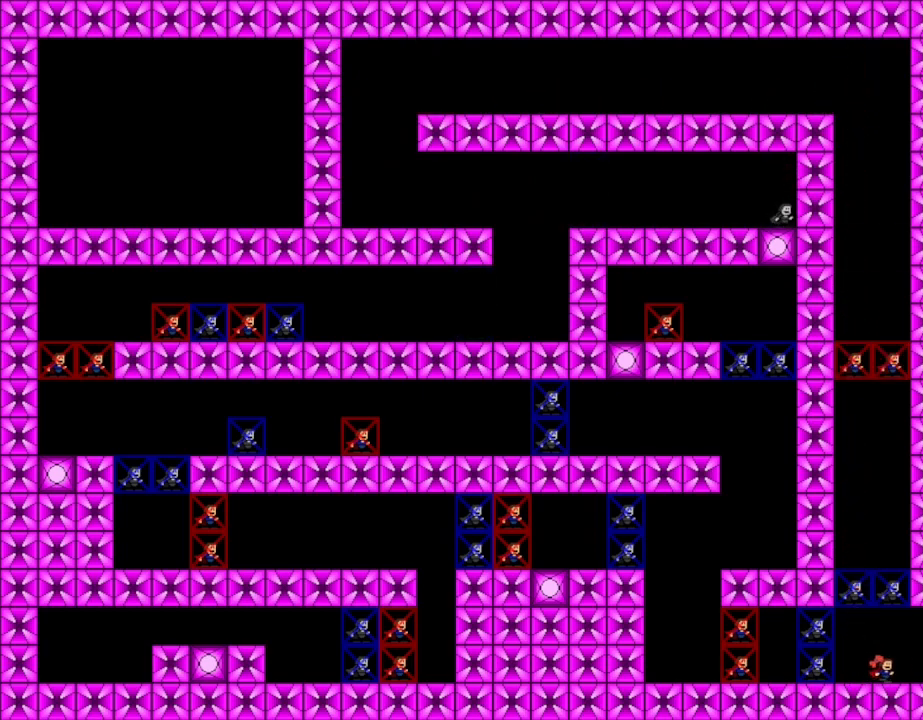
{"keys": ["right"], "events": []}
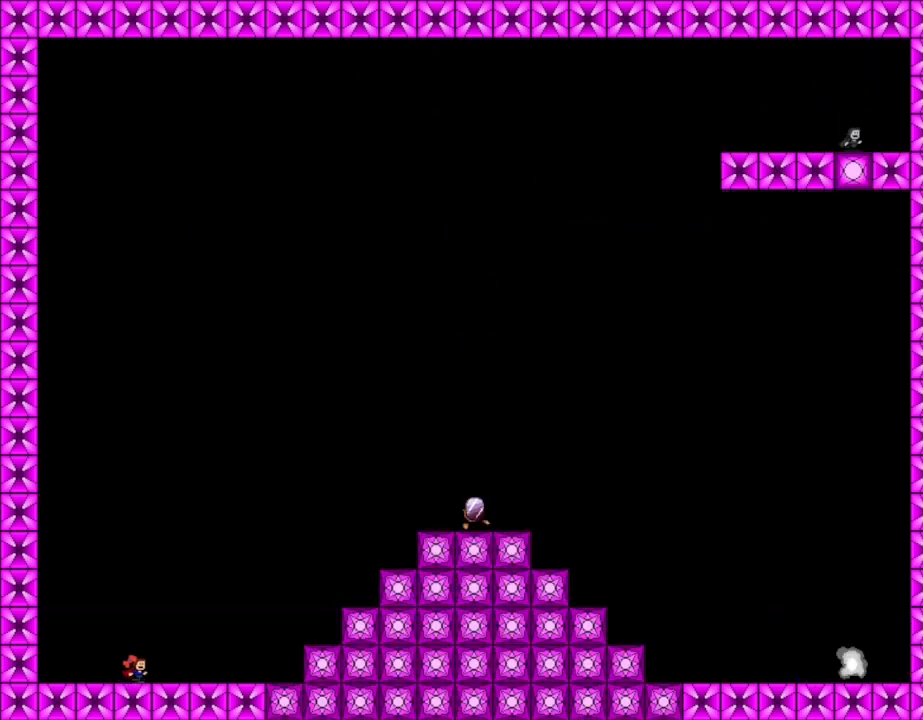
{"keys": ["right"], "events": []}
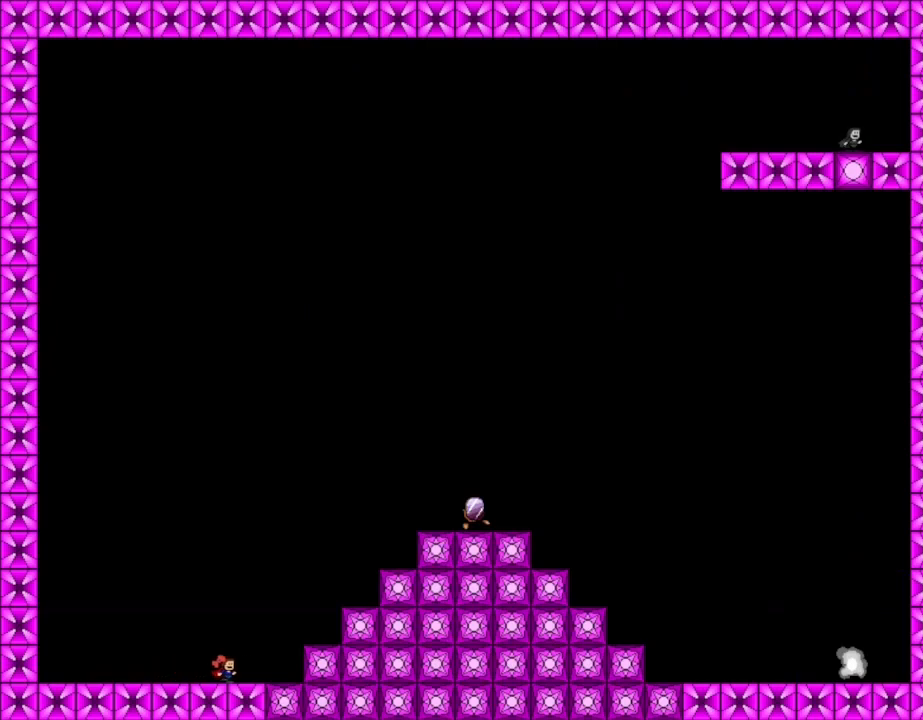
{"keys": ["lrotate", "right"], "events": [[167, "lrotate", "down"]]}
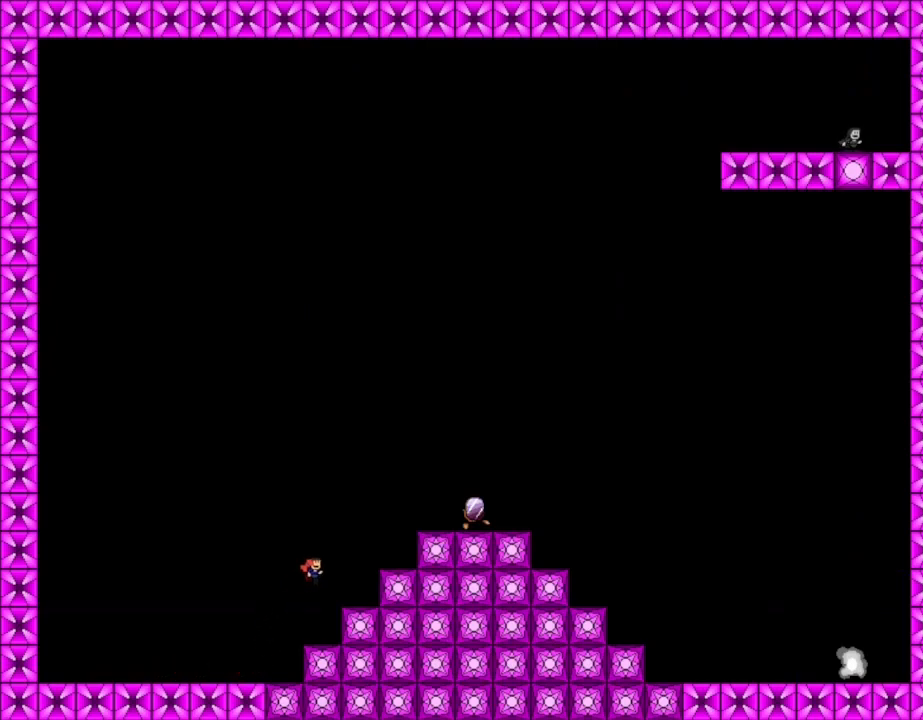
{"keys": ["lrotate", "right"], "events": [[150, "lrotate", "up"], [217, "lrotate", "down"]]}